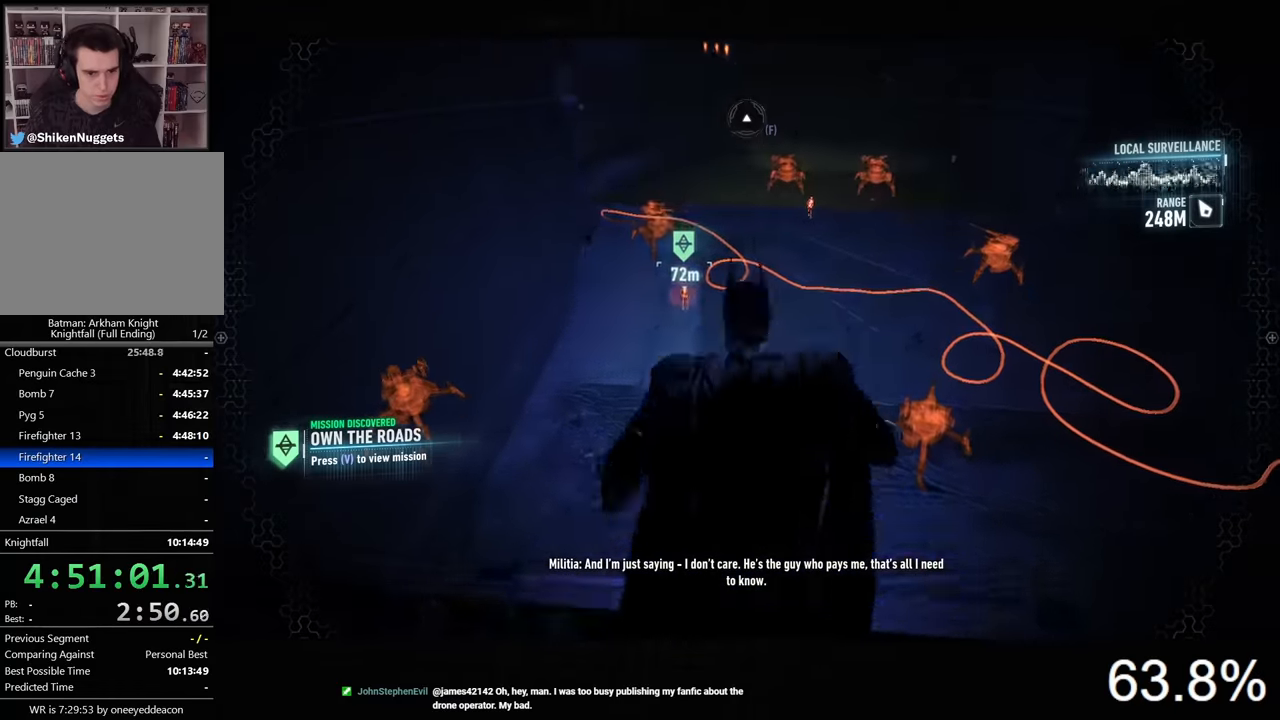
Gameplay with keyboard and mouse; each line is a JSON object with the keys and mouse buttons held at the frame after it. "events" lists presses ("down") and releases ("up") of "1", "2", "3", "4", "5", "a", "alt", "c", "caps_lock", "ctrl", "d", "e", "f", "g", "q", "r", "s", "shift", "space", "t", "tab", "v", "w", "x", "z", "mouse_left", "mouse_wheel" and "mouse_right" between this image and that frame as [ms after this image, input, new state], when the widget could be followed in between. "mouse_left", "mouse_wheel", "mouse_right" = the "left", "wheel", "right" buttons of the "mouse" list. No other keys are recorded. "wheel" means that the mouse wheel is clicked or scrolled. Not read: mouse_move.
{"keys": ["space", "w"], "mouse": [], "events": [[400, "w", "down"]]}
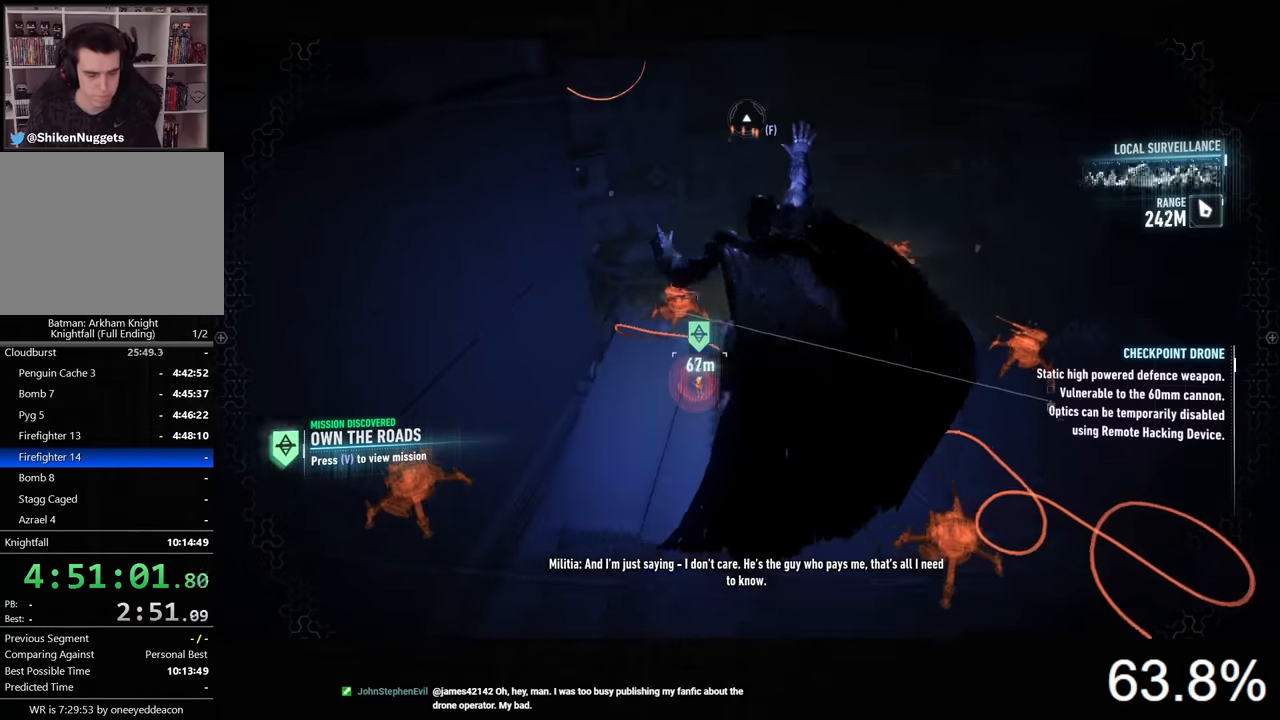
{"keys": ["w"], "mouse": [], "events": [[167, "space", "up"]]}
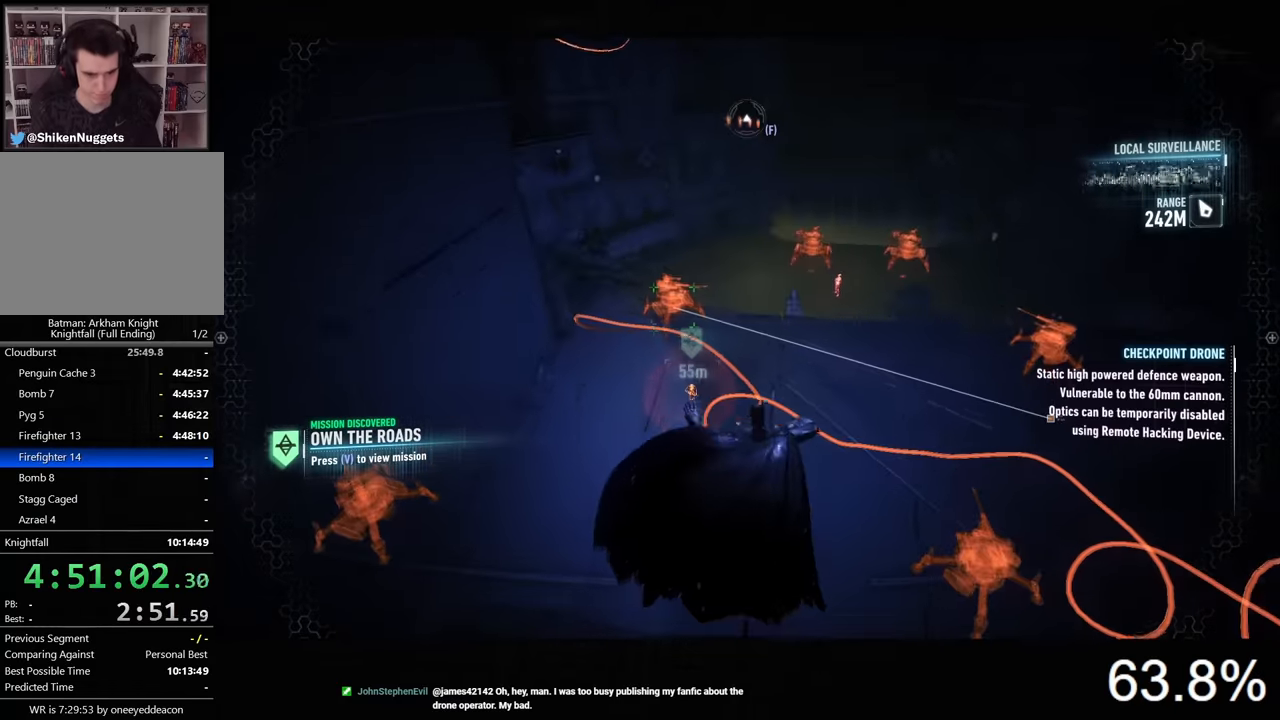
{"keys": ["ctrl", "w"], "mouse": [], "events": [[434, "ctrl", "down"]]}
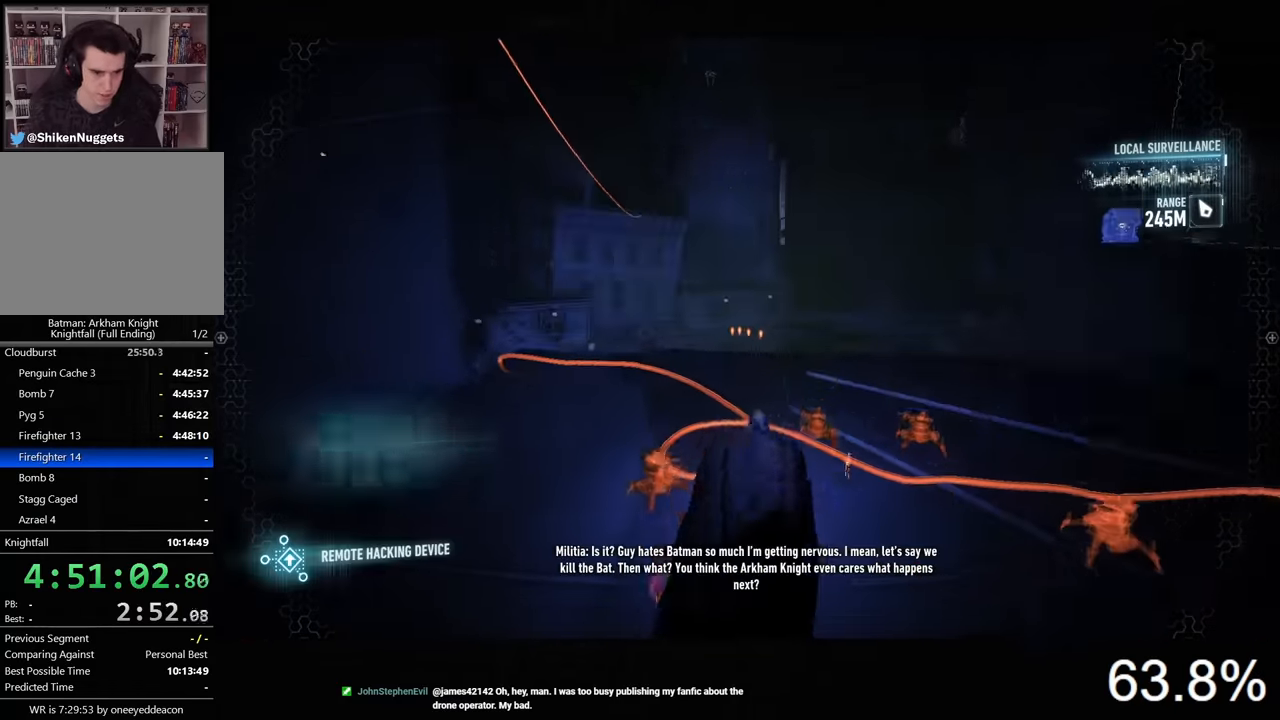
{"keys": ["d", "w"], "mouse": [], "events": [[34, "d", "down"], [400, "ctrl", "up"]]}
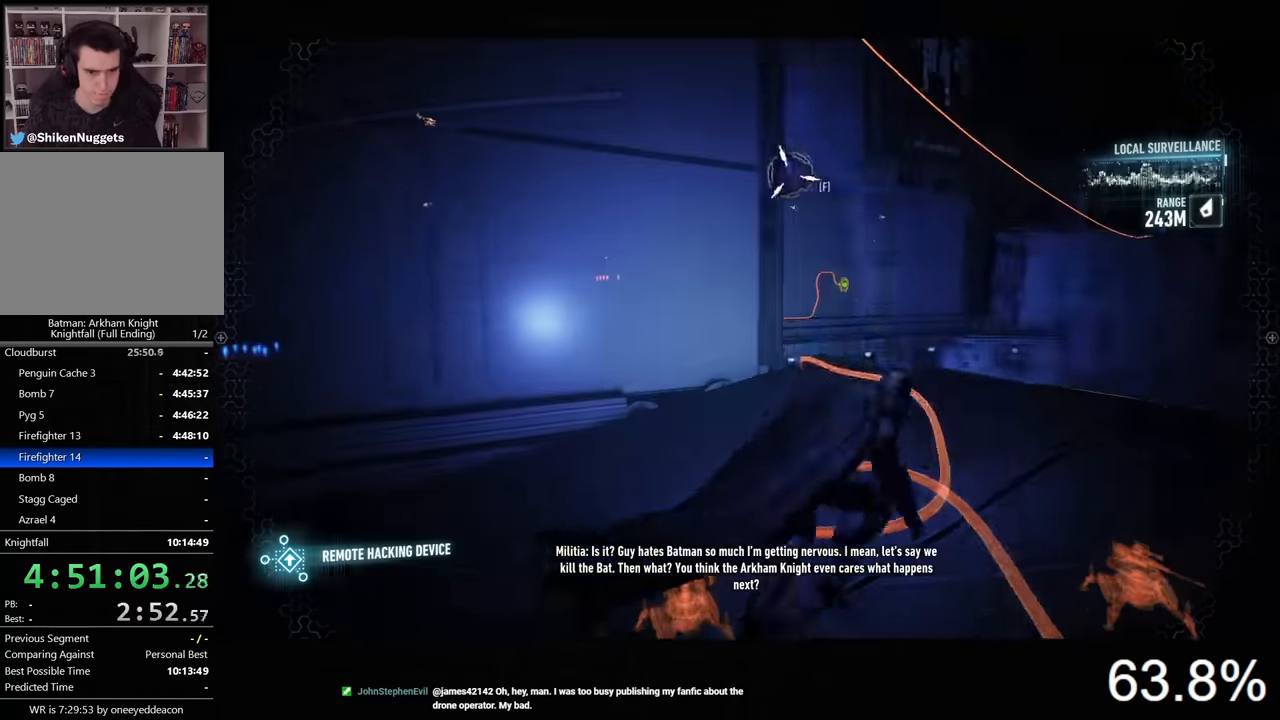
{"keys": ["w"], "mouse": ["right"], "events": [[67, "mouse_right", "down"], [434, "d", "up"]]}
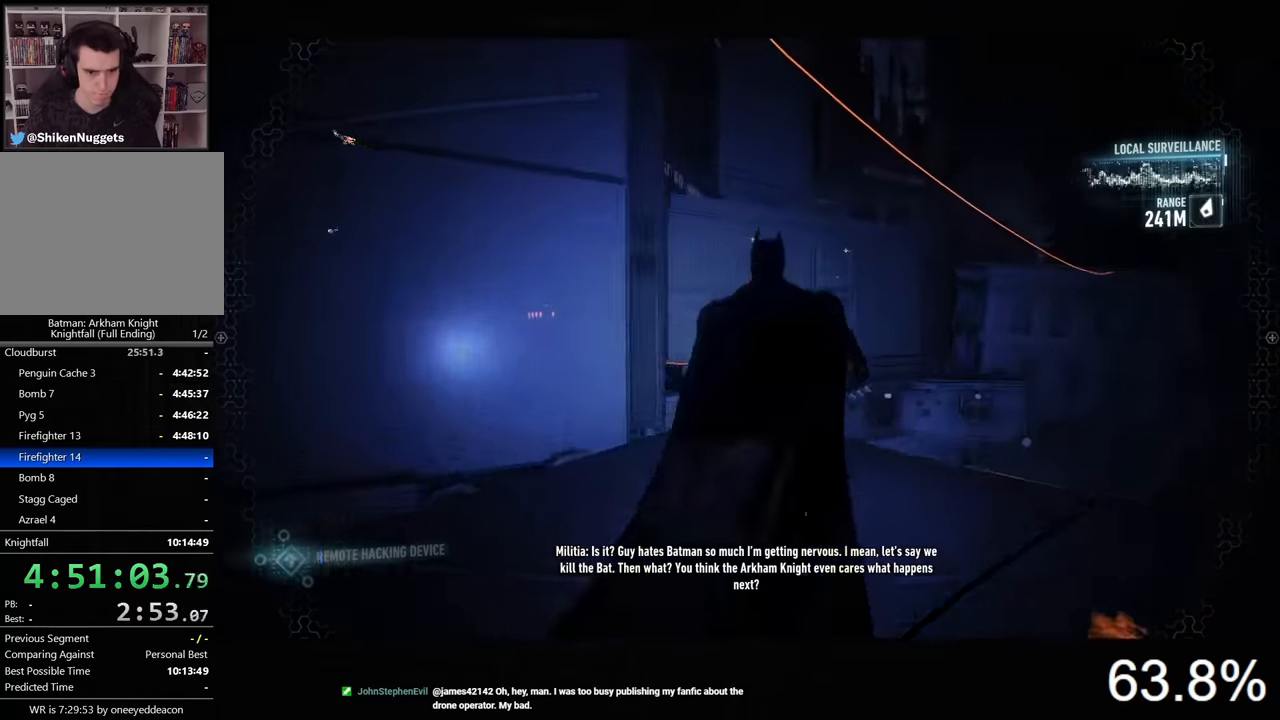
{"keys": [], "mouse": ["right"], "events": [[34, "w", "up"]]}
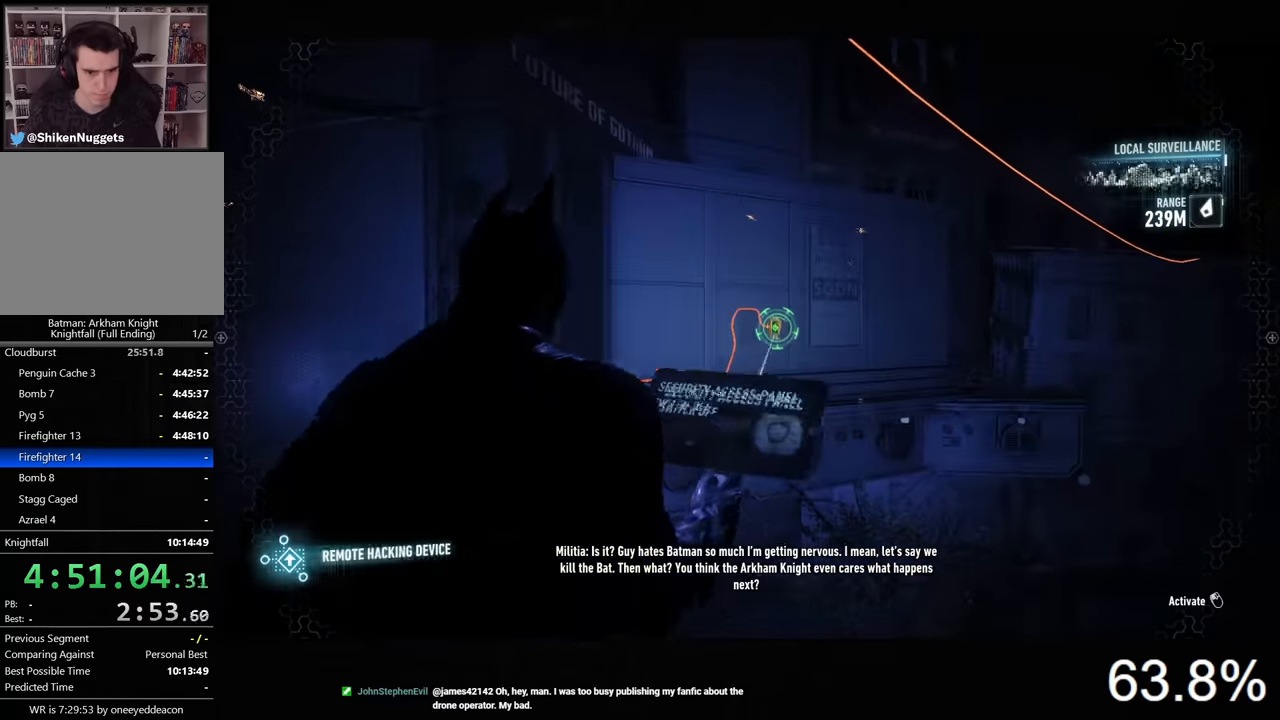
{"keys": ["a", "w"], "mouse": [], "events": [[67, "mouse_left", "down"], [167, "mouse_left", "up"], [300, "a", "down"], [300, "mouse_right", "up"], [434, "w", "down"]]}
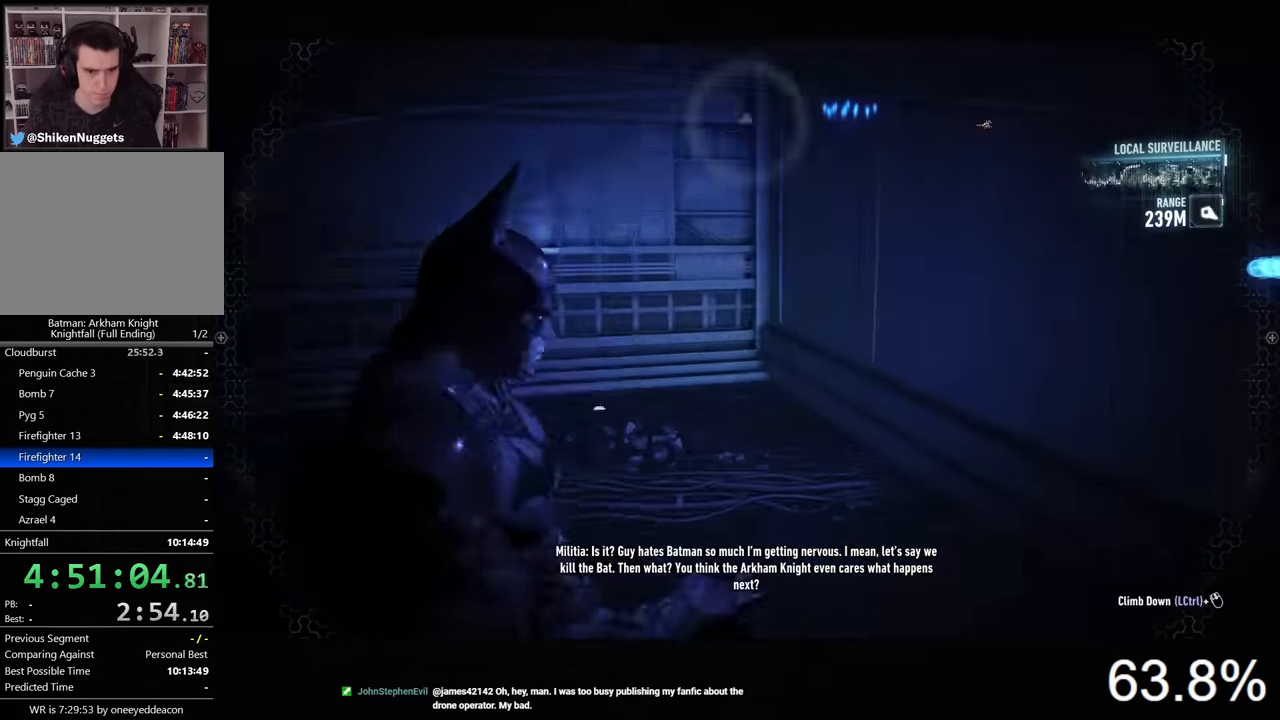
{"keys": ["a", "space", "w"], "mouse": [], "events": [[234, "space", "down"]]}
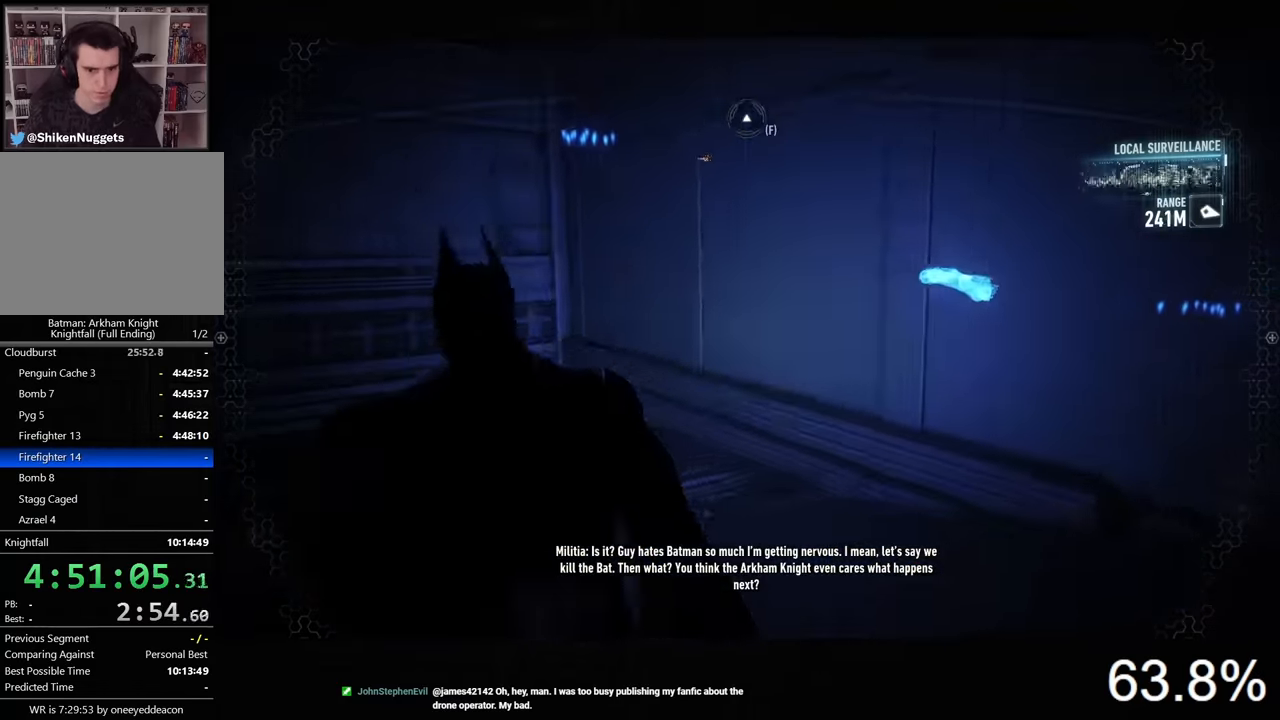
{"keys": ["a", "space", "w"], "mouse": [], "events": []}
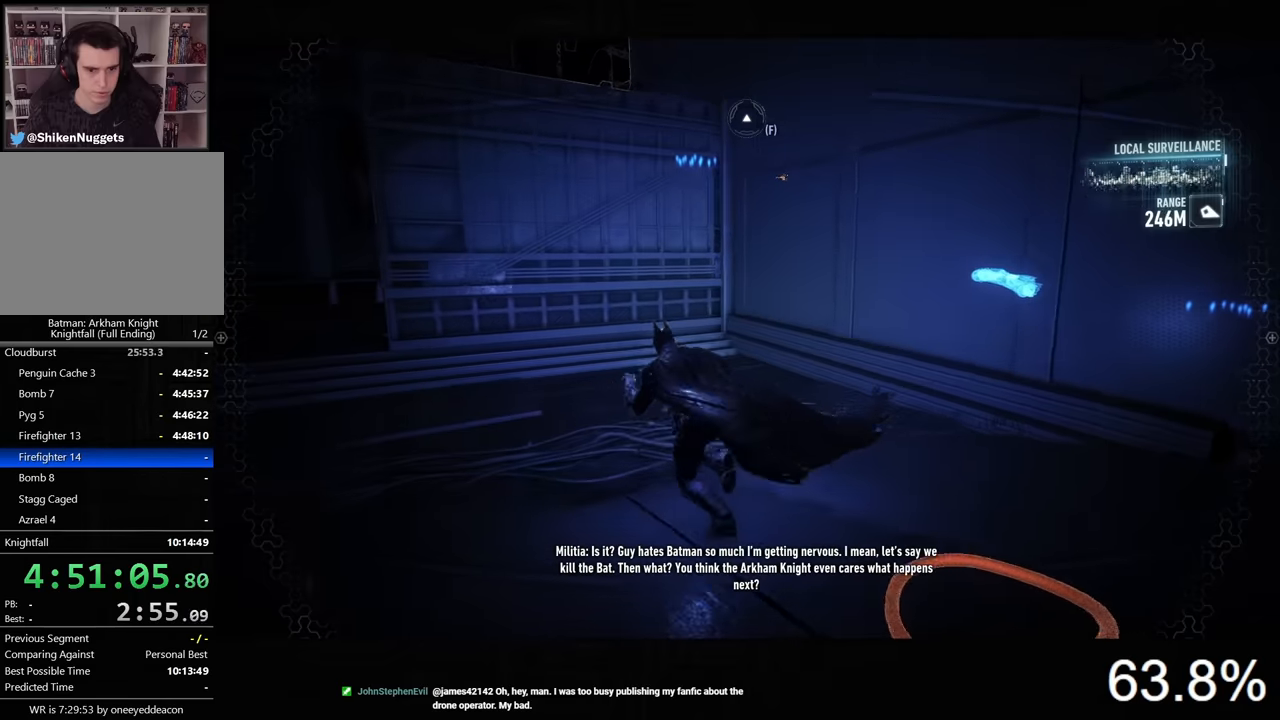
{"keys": ["a", "space", "w"], "mouse": [], "events": [[134, "e", "down"], [234, "e", "up"]]}
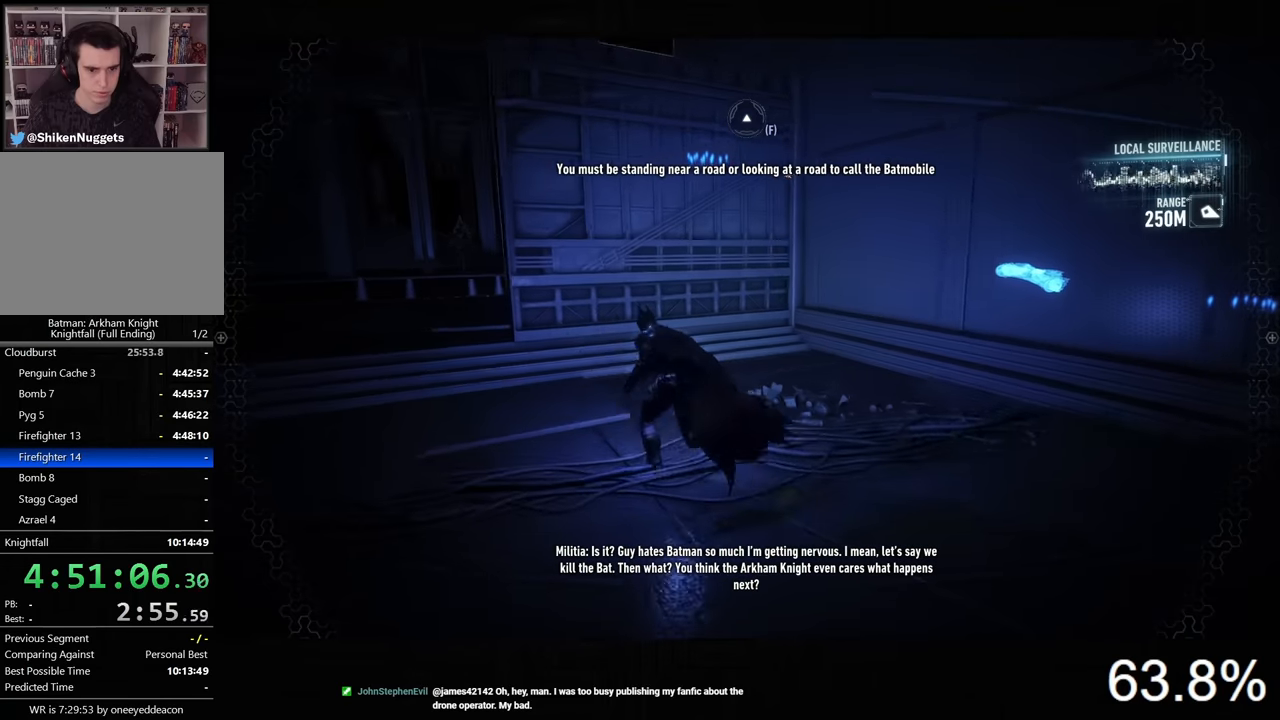
{"keys": ["a", "space", "w"], "mouse": [], "events": [[234, "e", "down"], [300, "e", "up"]]}
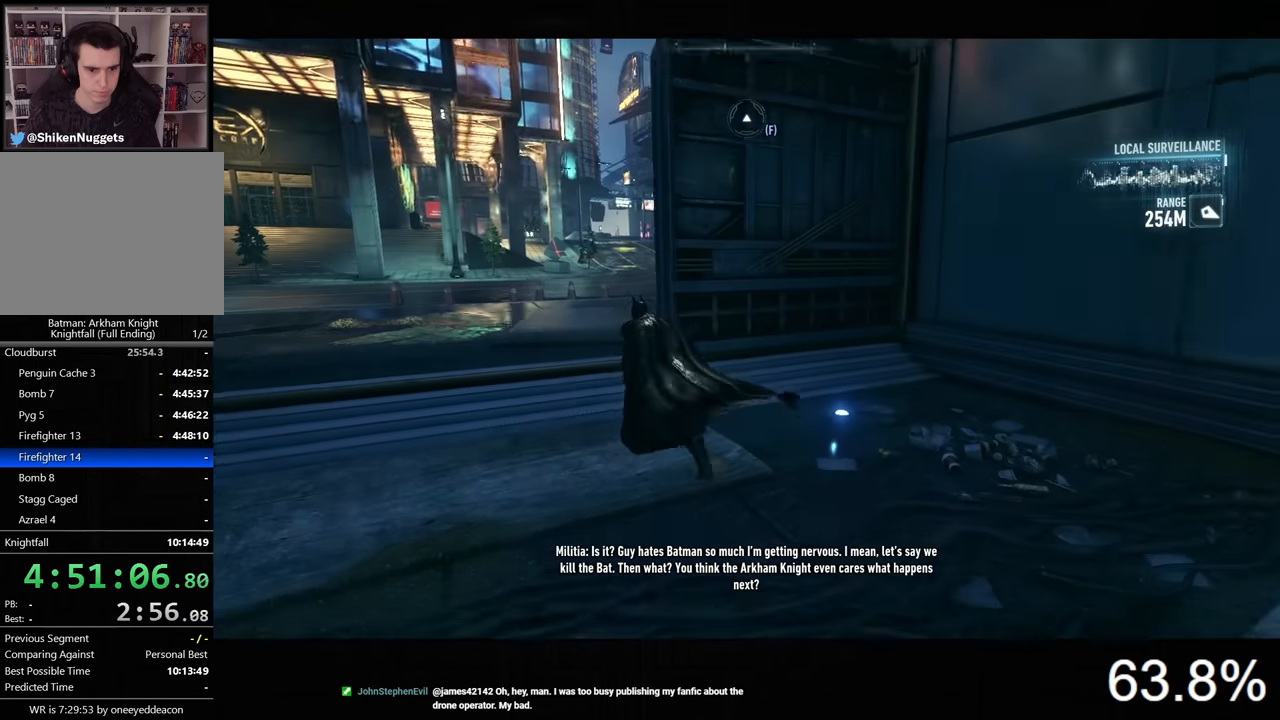
{"keys": ["a", "space", "w"], "mouse": [], "events": []}
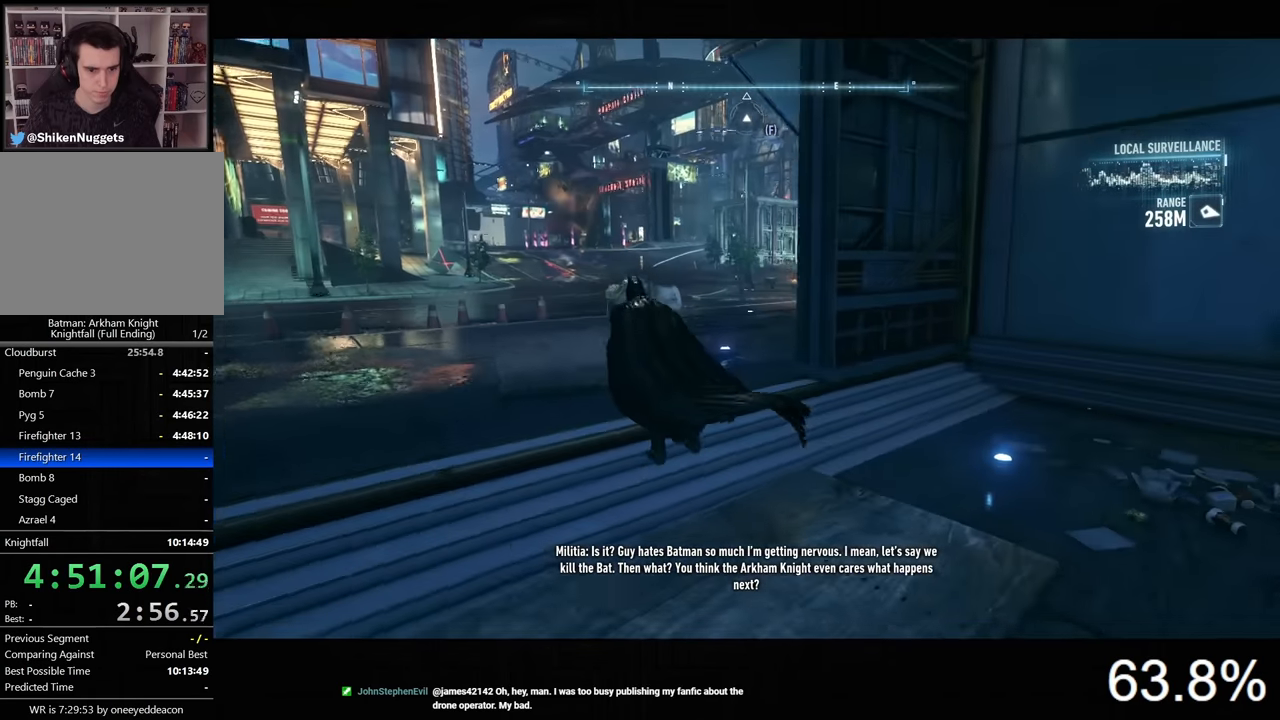
{"keys": ["a", "space", "w"], "mouse": [], "events": []}
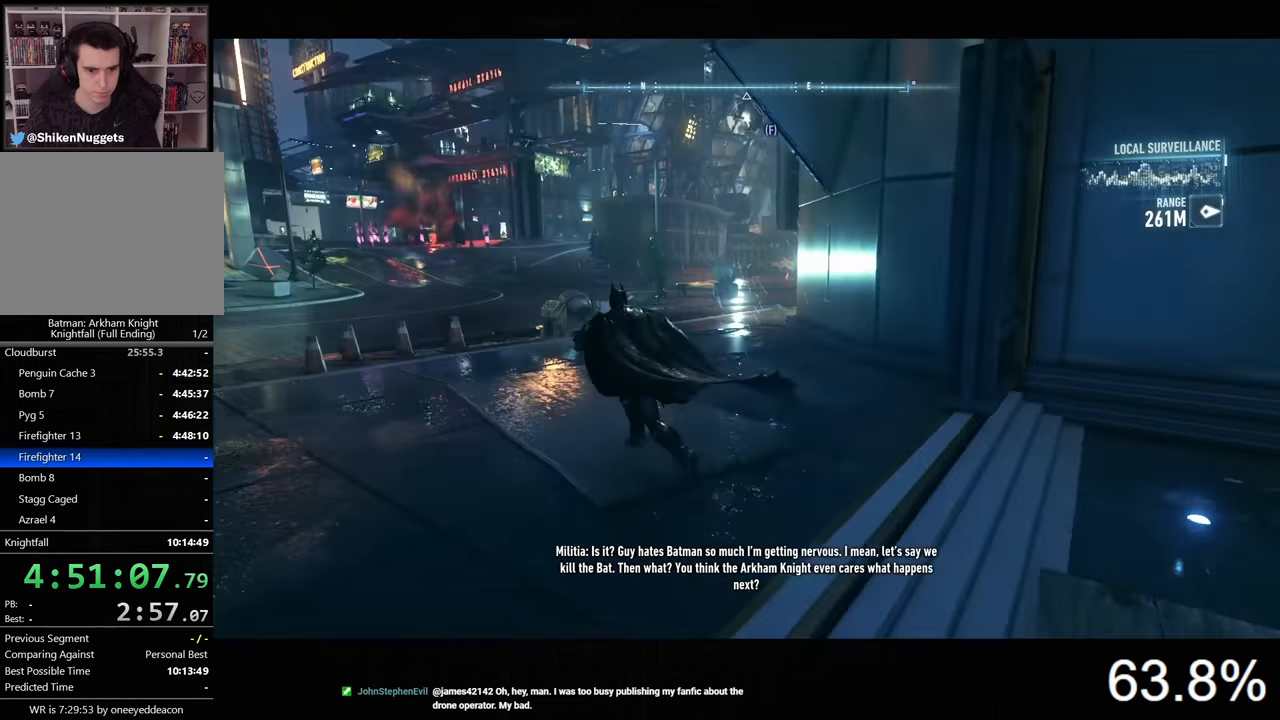
{"keys": ["a", "space", "w"], "mouse": [], "events": []}
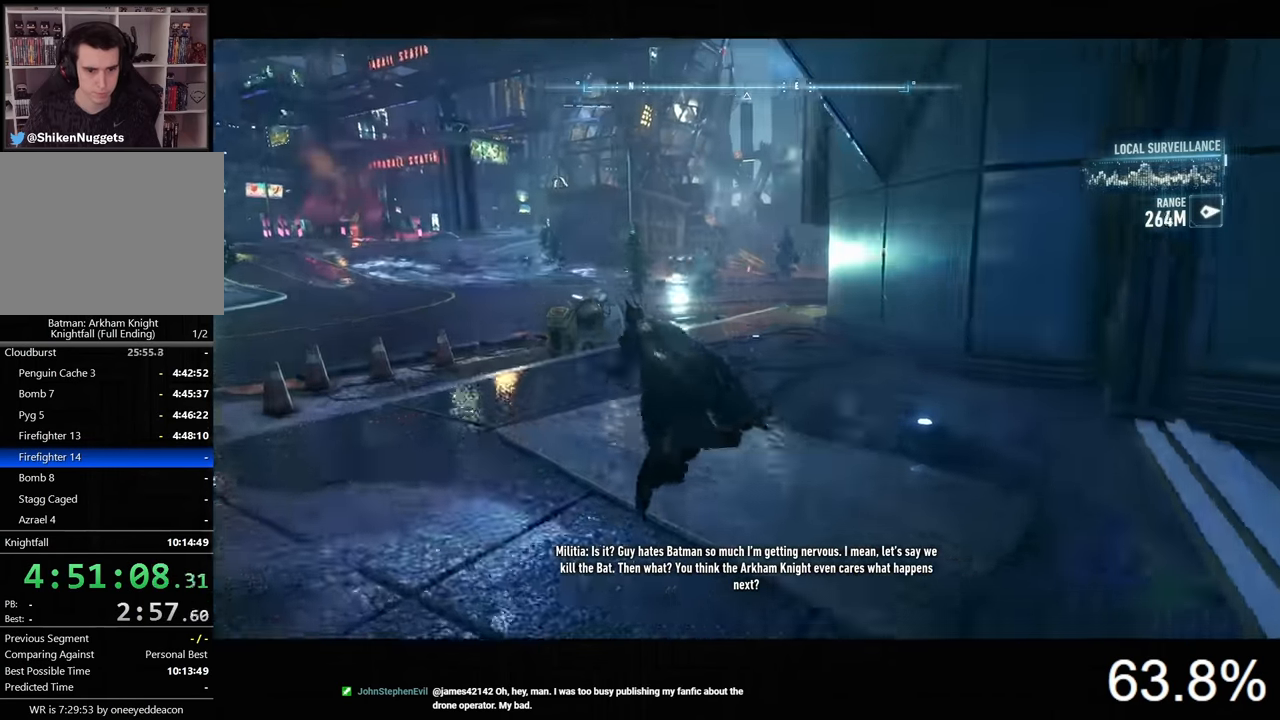
{"keys": ["a"], "mouse": [], "events": [[34, "a", "up"], [234, "a", "down"], [334, "w", "up"], [434, "space", "up"]]}
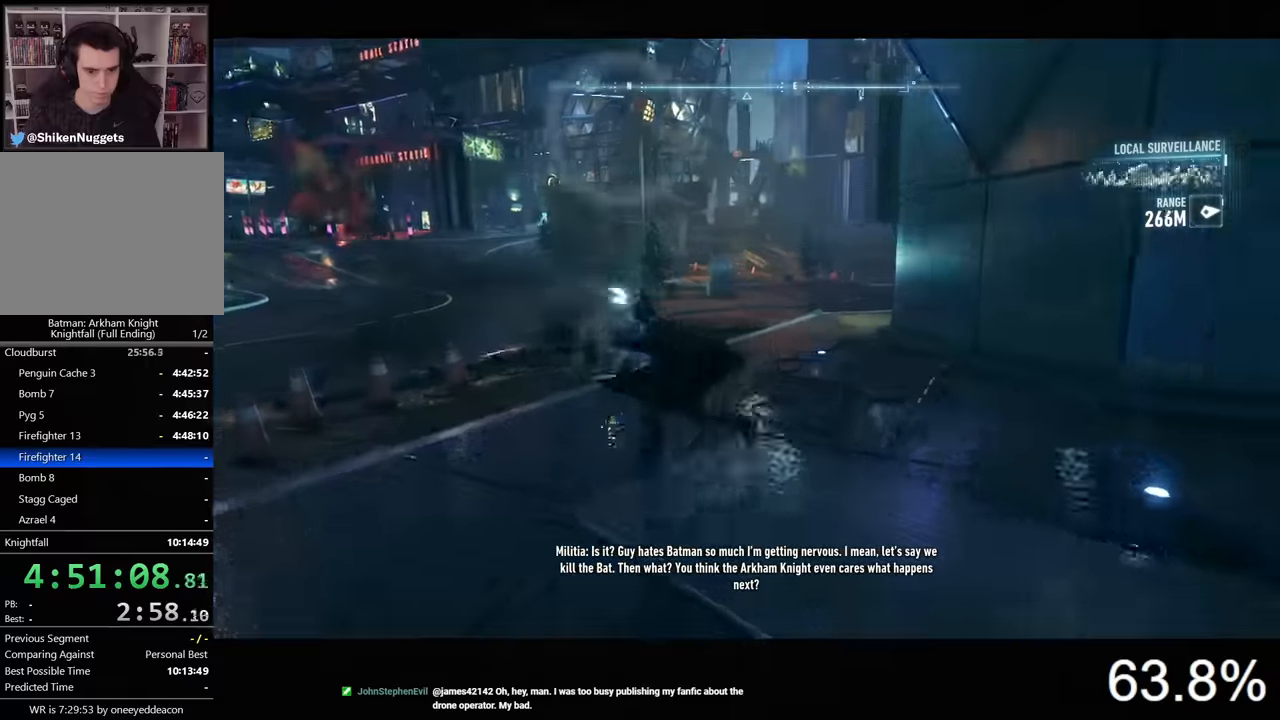
{"keys": [], "mouse": [], "events": [[100, "a", "up"]]}
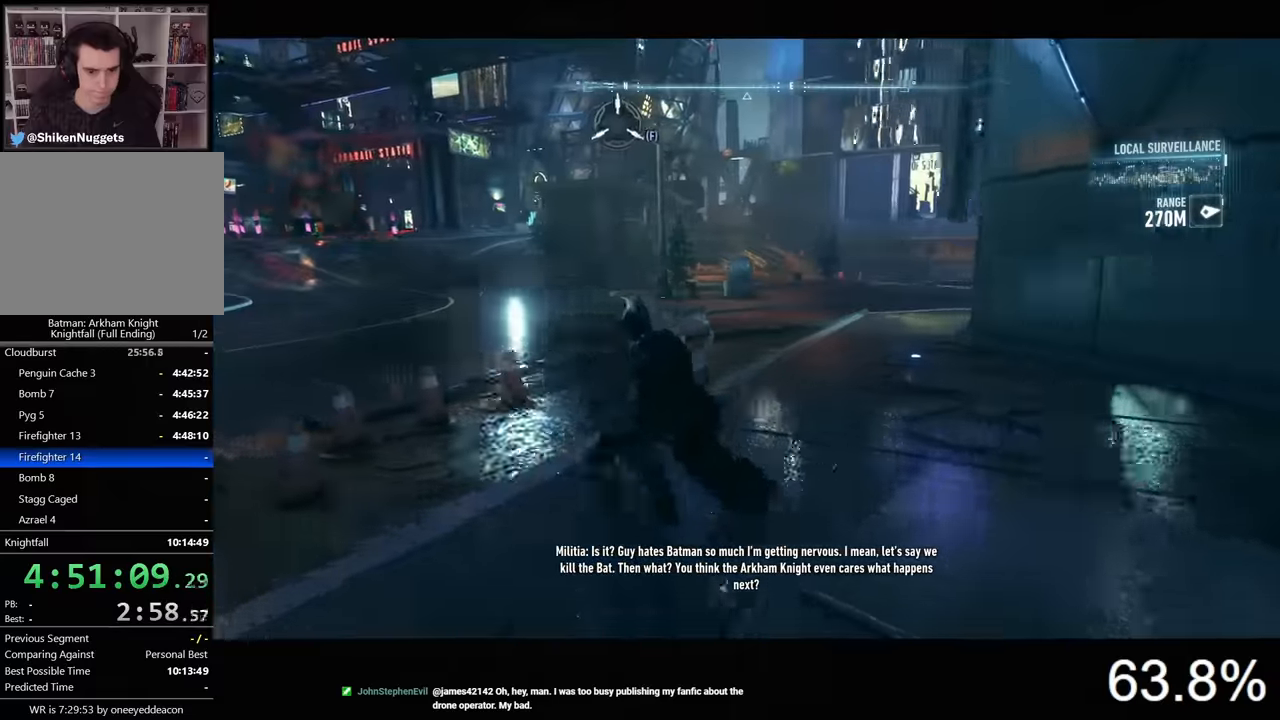
{"keys": ["a"], "mouse": [], "events": [[234, "a", "down"]]}
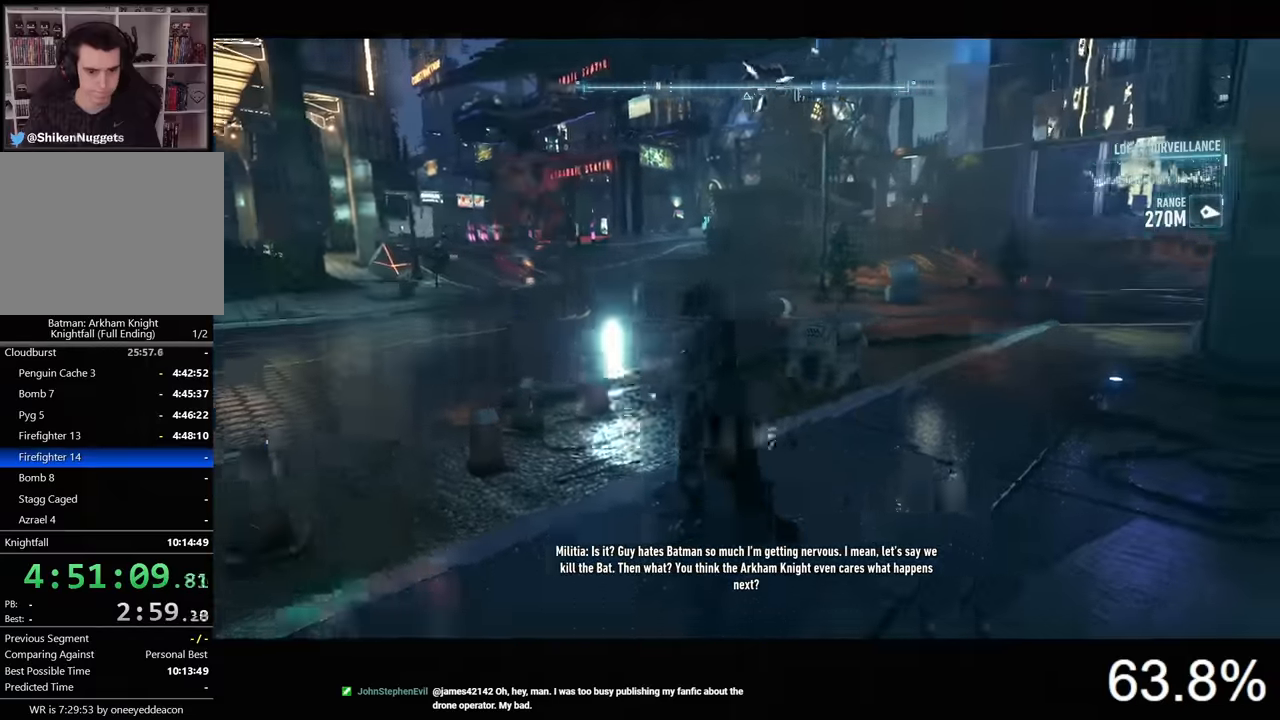
{"keys": ["a"], "mouse": [], "events": [[34, "a", "up"], [434, "a", "down"]]}
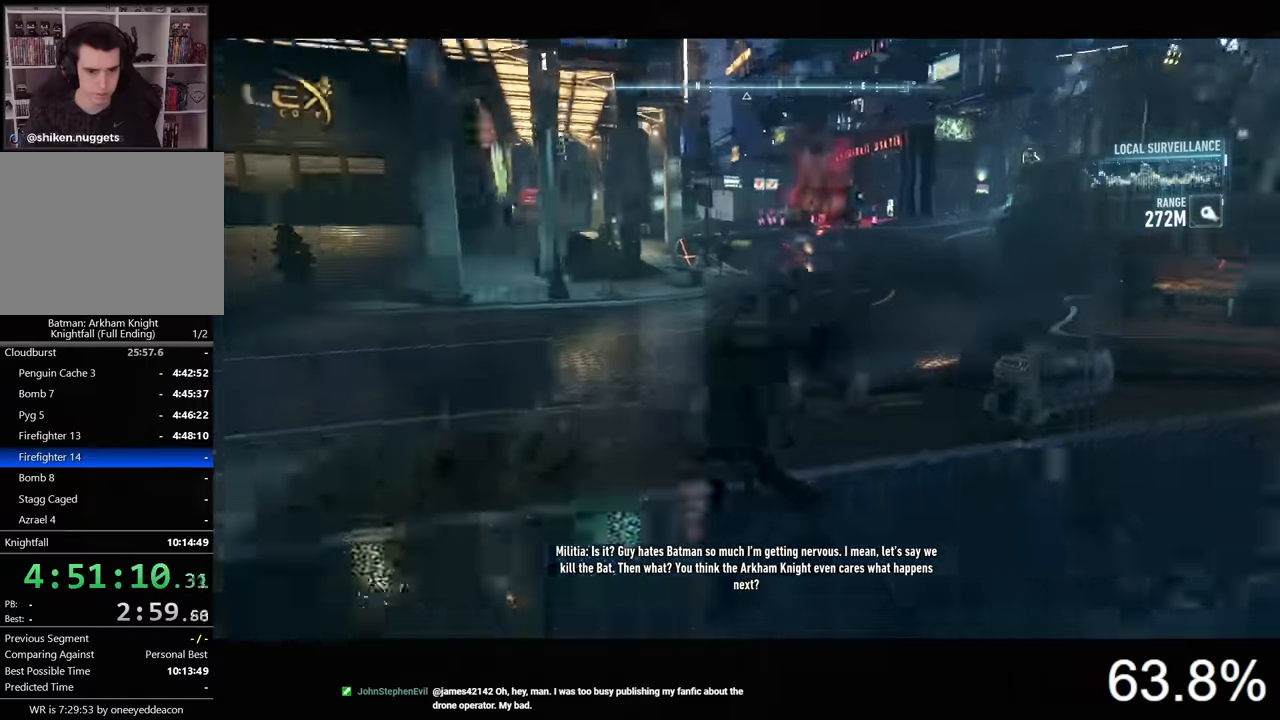
{"keys": ["a"], "mouse": [], "events": [[67, "a", "up"], [500, "a", "down"]]}
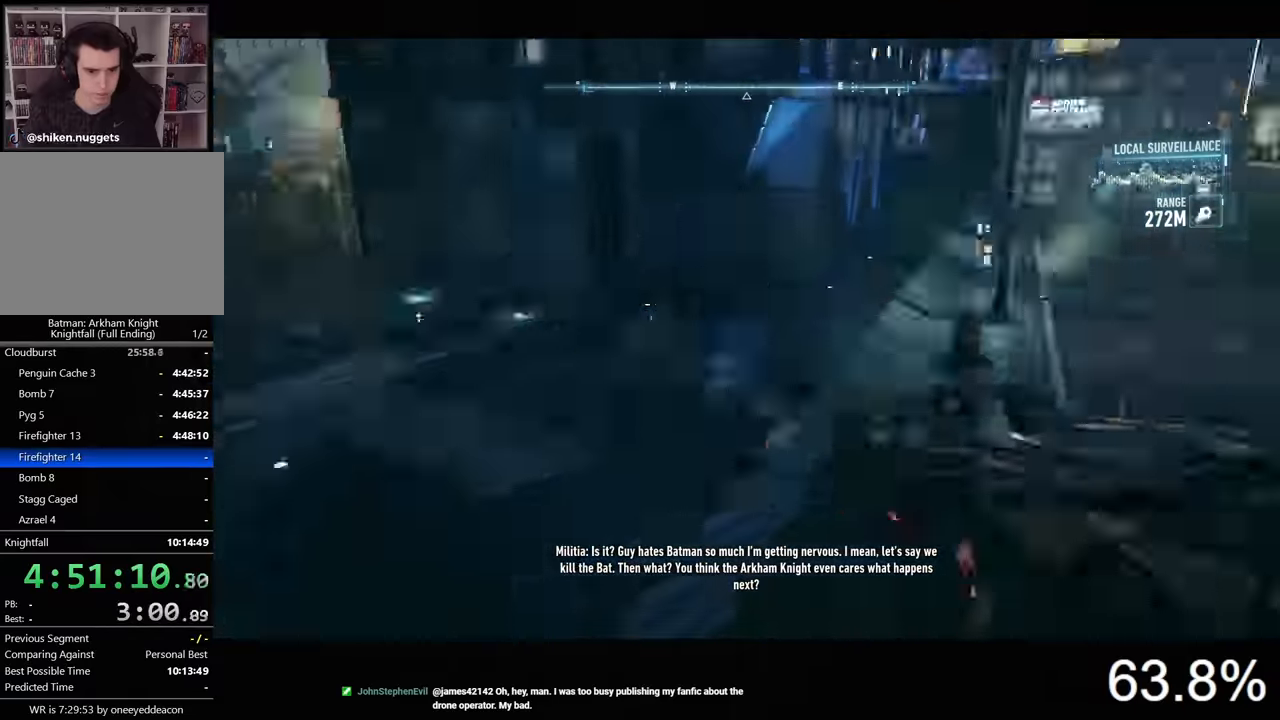
{"keys": ["a", "w"], "mouse": [], "events": [[234, "w", "down"]]}
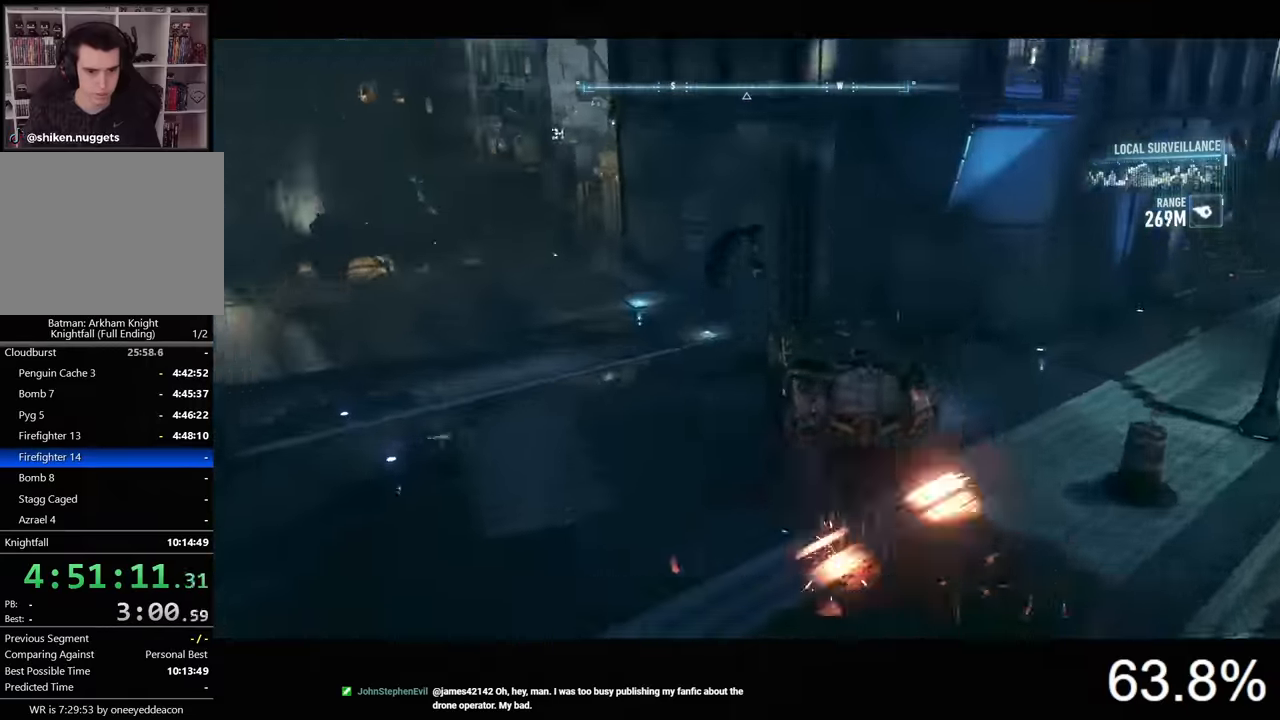
{"keys": ["a", "w"], "mouse": ["right"], "events": [[100, "mouse_right", "down"]]}
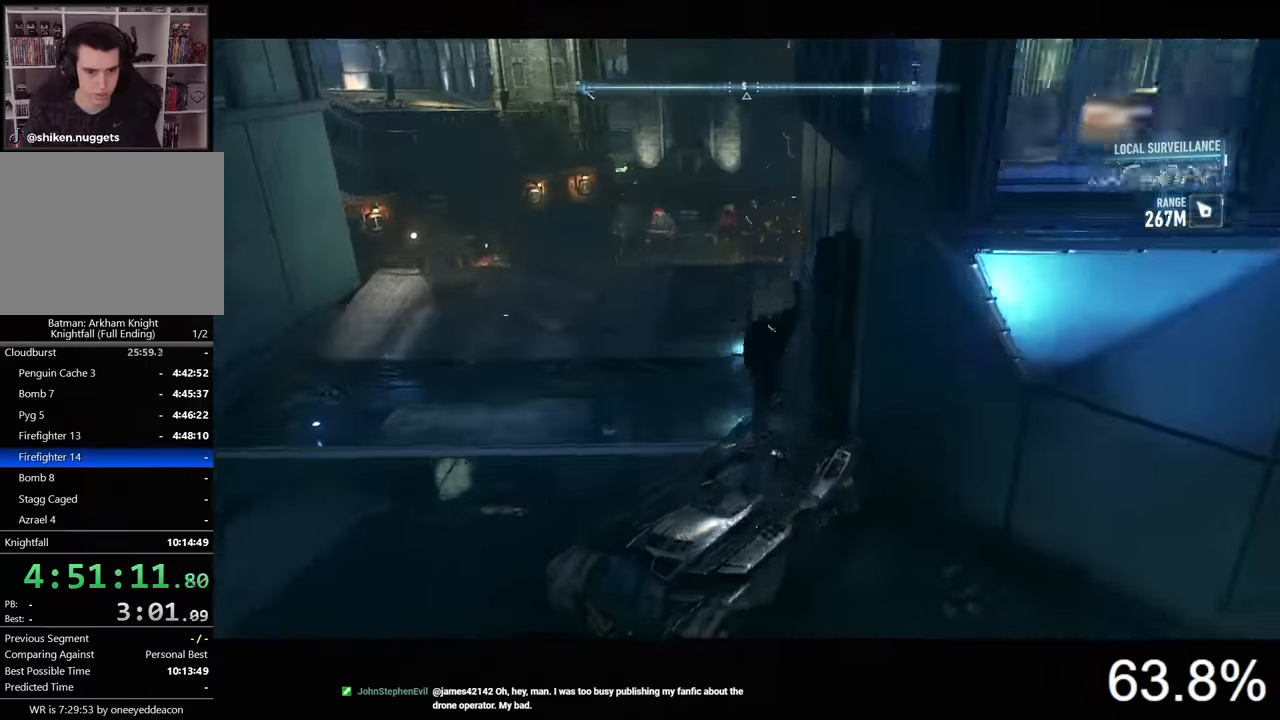
{"keys": ["a", "w"], "mouse": ["right"], "events": []}
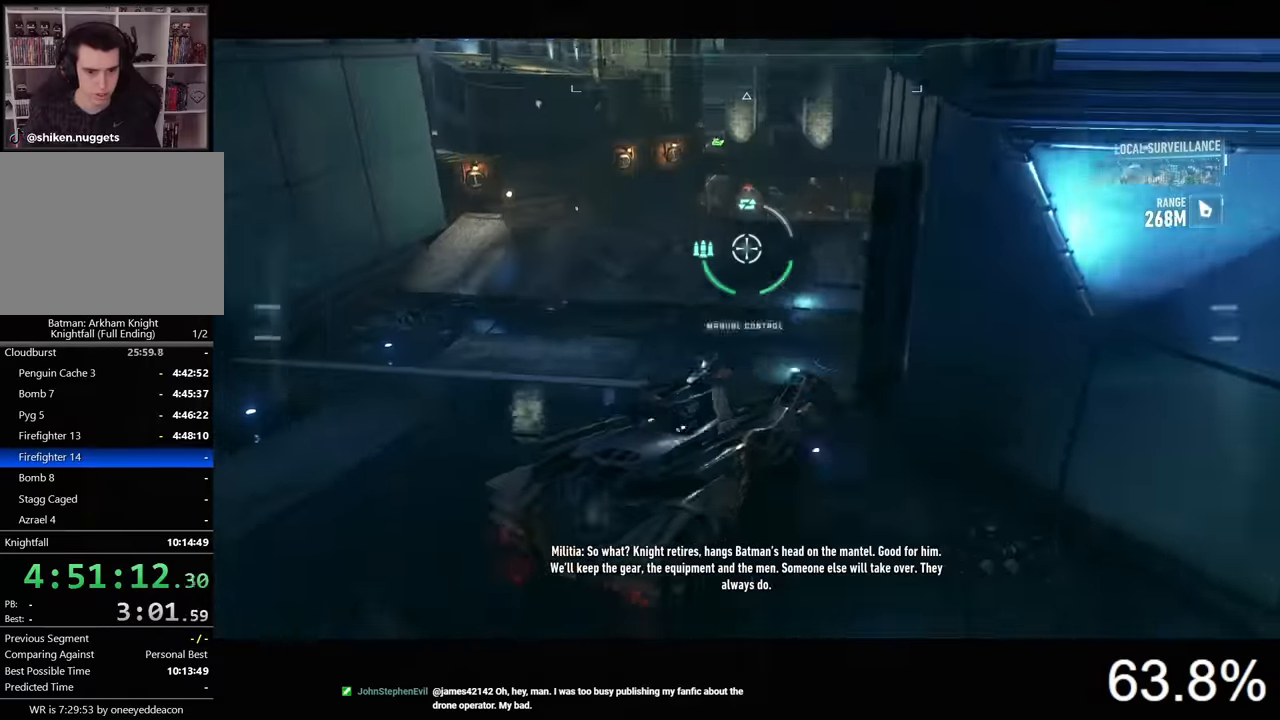
{"keys": ["w"], "mouse": ["right"], "events": [[67, "a", "up"]]}
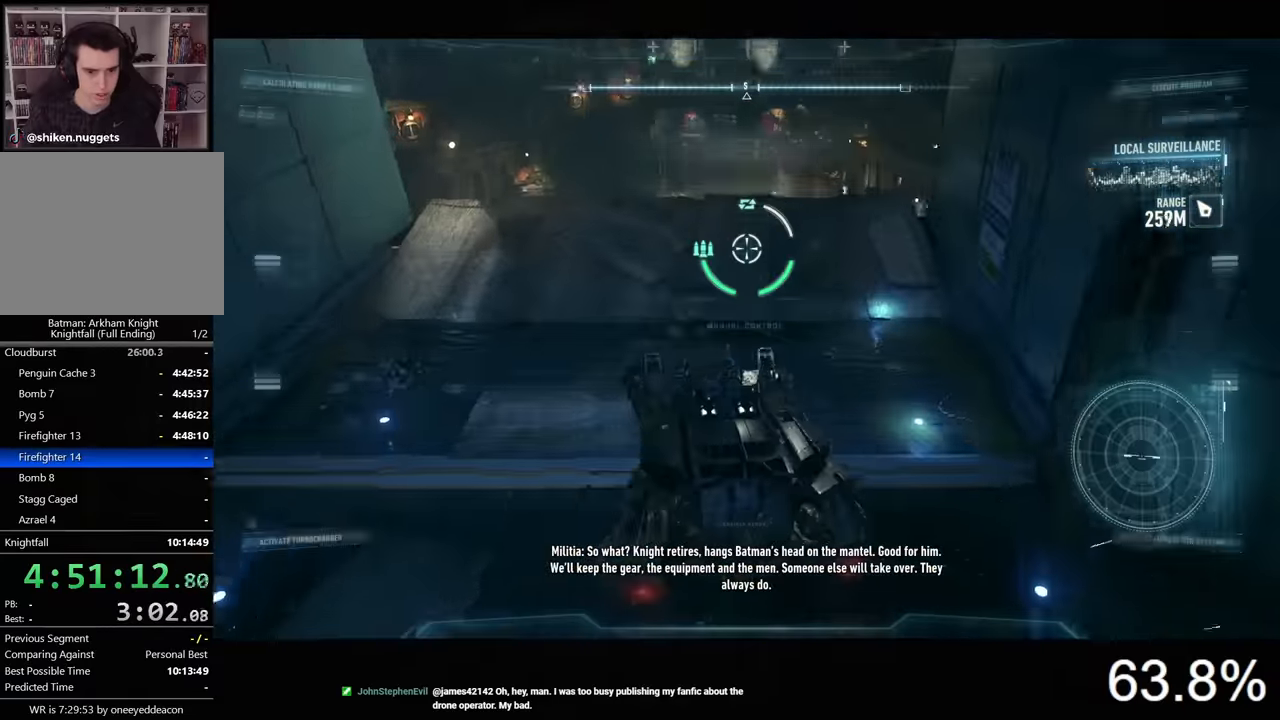
{"keys": ["w"], "mouse": ["right"], "events": []}
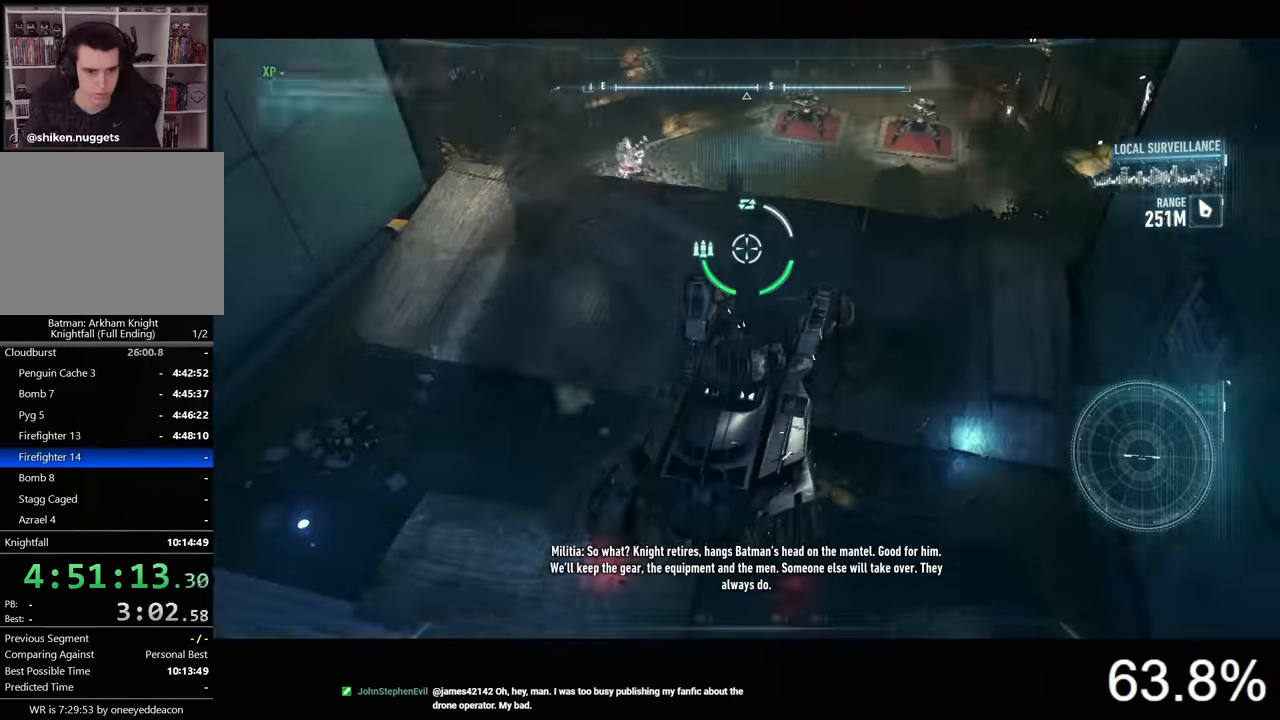
{"keys": ["w"], "mouse": ["right"], "events": [[134, "space", "down"], [267, "space", "up"]]}
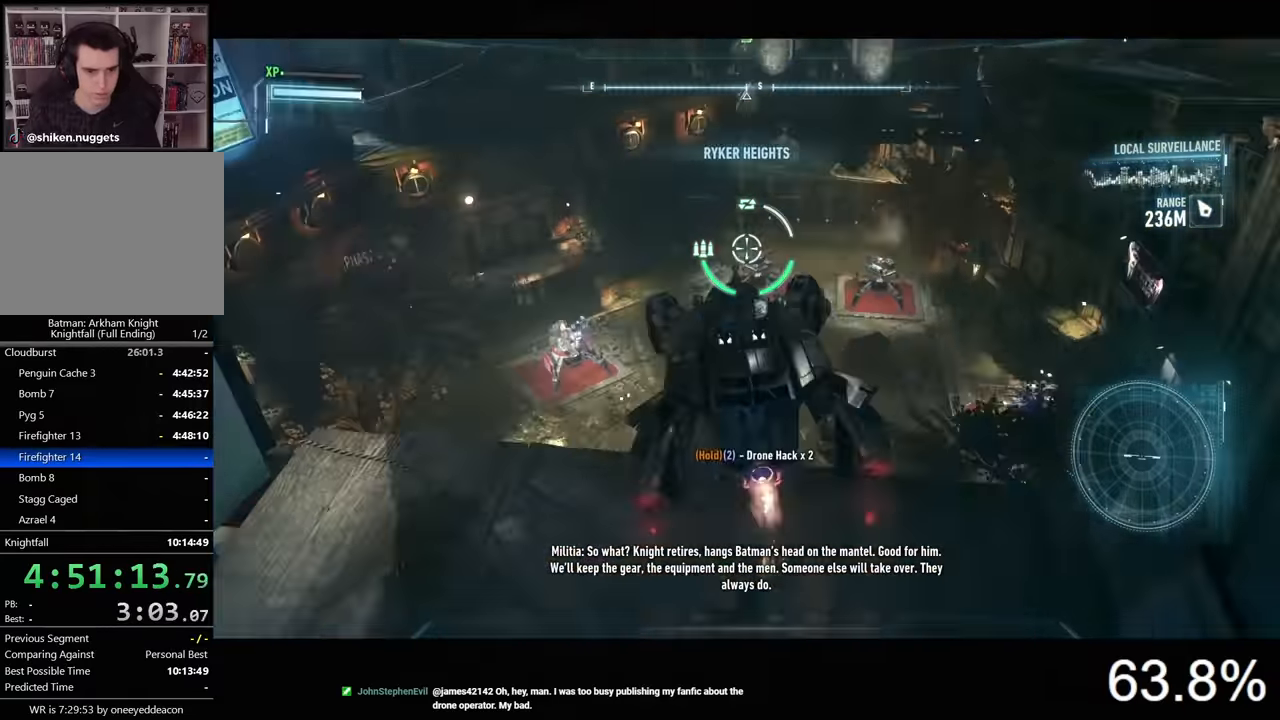
{"keys": ["w"], "mouse": ["wheel", "right"], "events": [[467, "mouse_wheel", "down"]]}
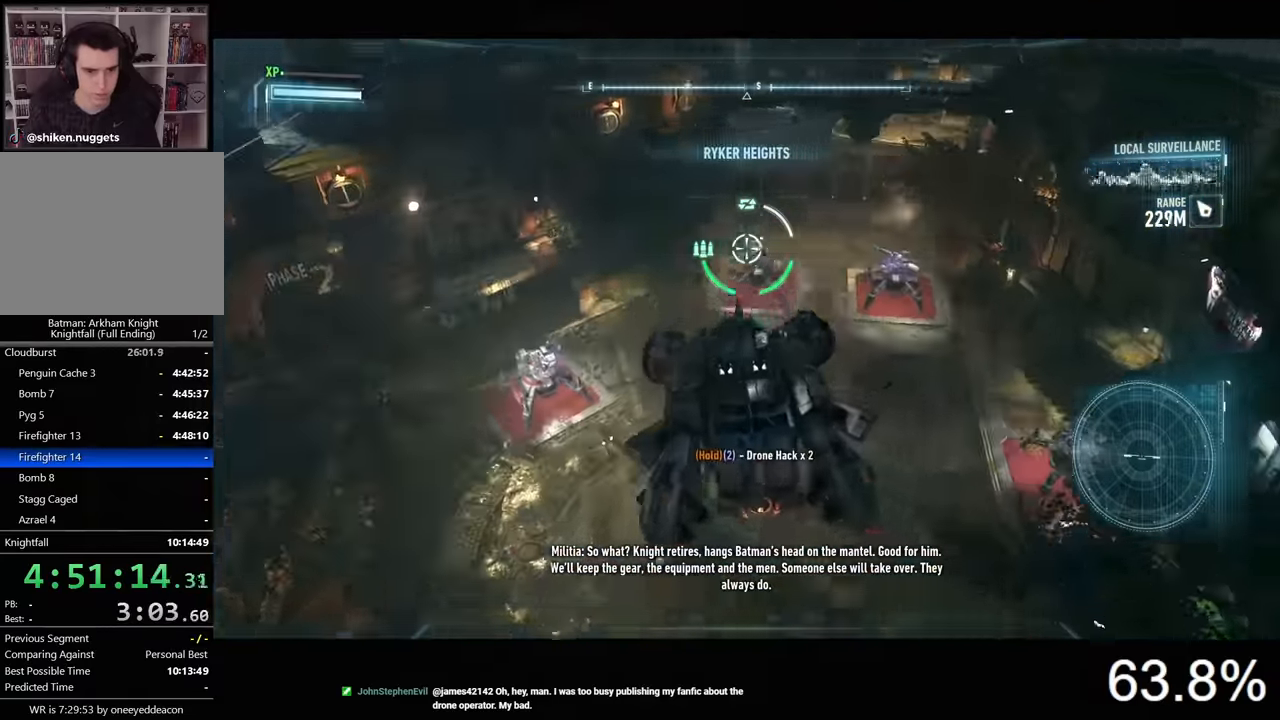
{"keys": ["w"], "mouse": ["right"], "events": [[100, "mouse_wheel", "up"]]}
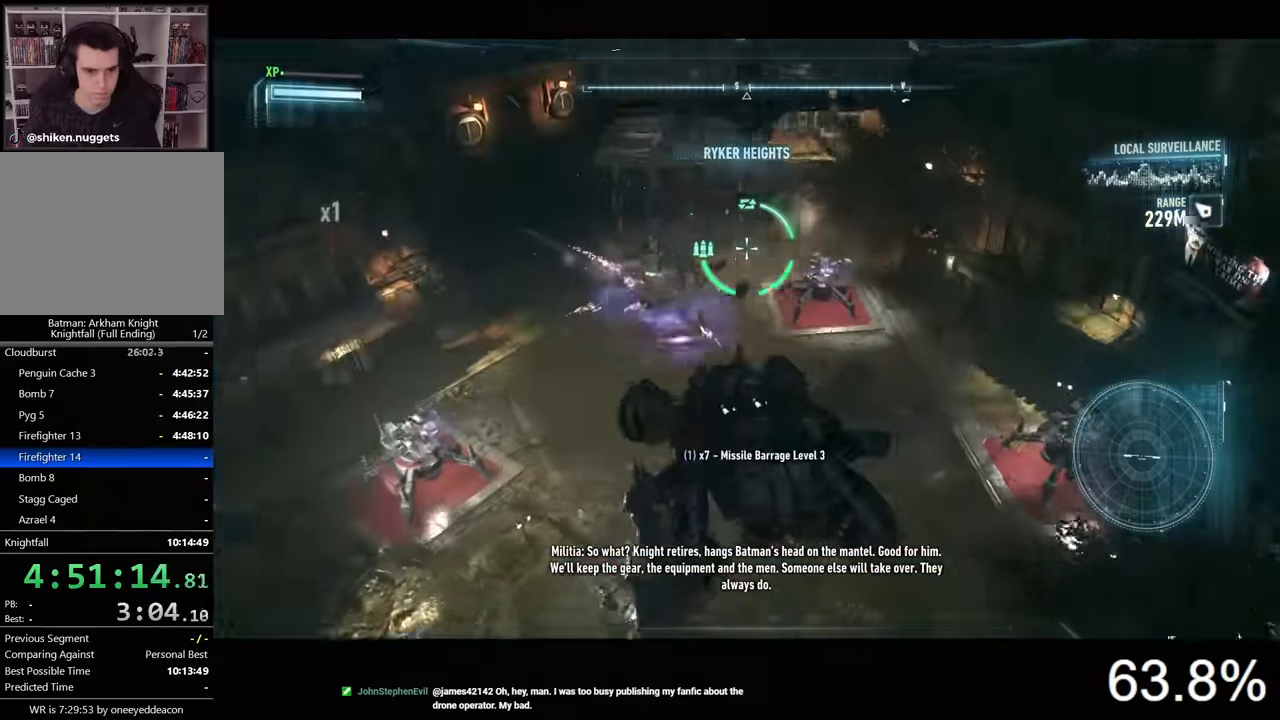
{"keys": ["w"], "mouse": ["left", "right"], "events": [[434, "mouse_left", "down"]]}
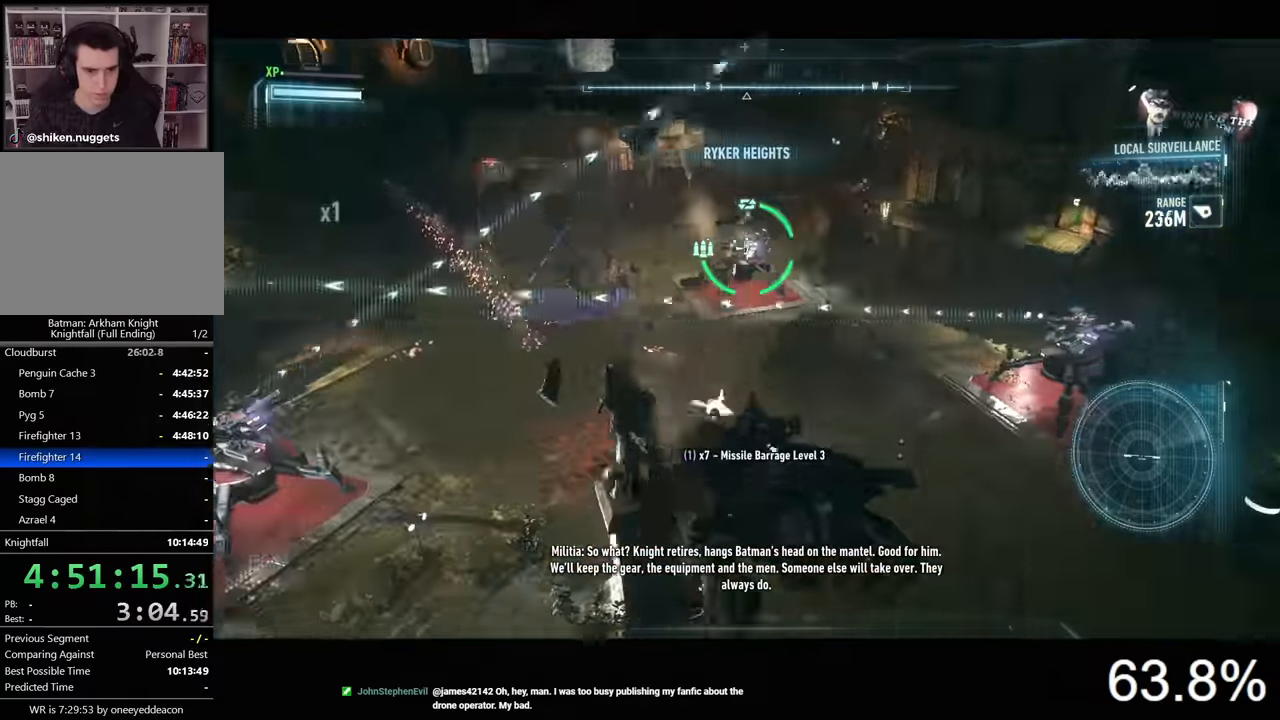
{"keys": ["w"], "mouse": ["right"], "events": [[67, "mouse_left", "up"], [100, "mouse_left", "down"], [167, "mouse_left", "up"], [234, "mouse_left", "down"], [334, "mouse_left", "up"], [400, "mouse_left", "down"], [467, "mouse_left", "up"]]}
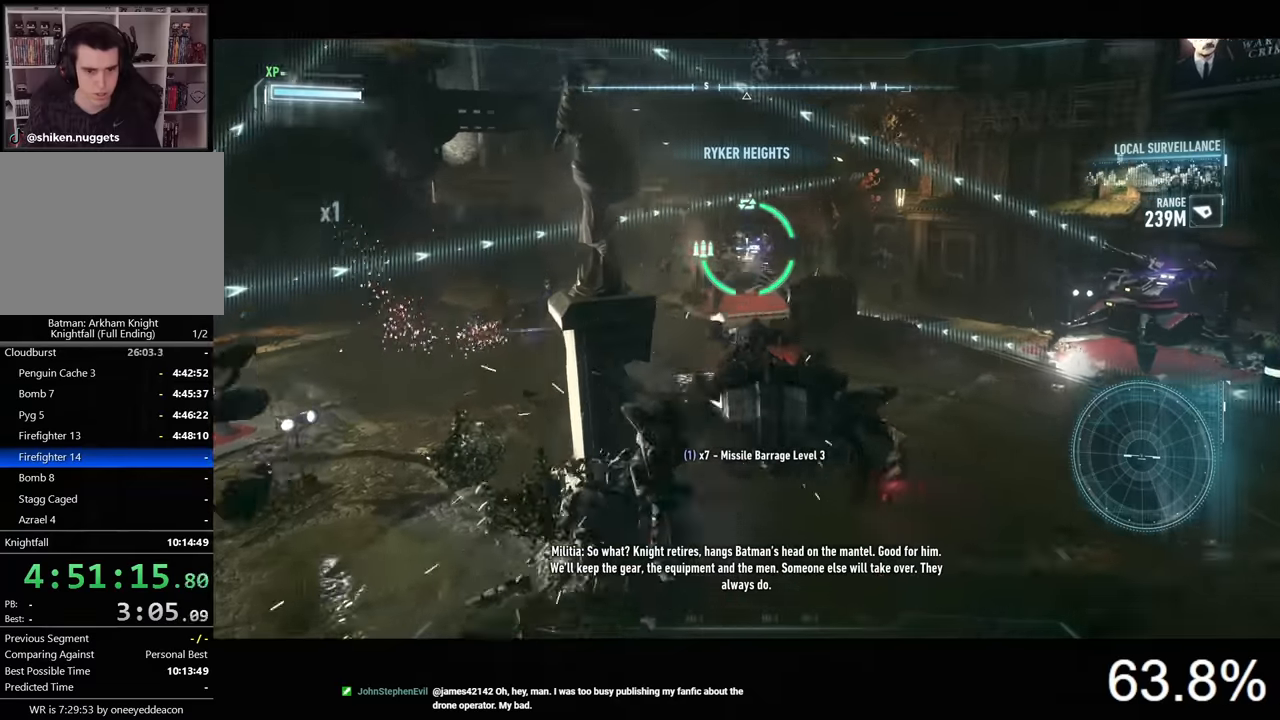
{"keys": ["d"], "mouse": ["right"], "events": [[34, "mouse_left", "down"], [100, "w", "up"], [134, "mouse_left", "up"], [200, "mouse_left", "down"], [300, "mouse_left", "up"], [467, "d", "down"]]}